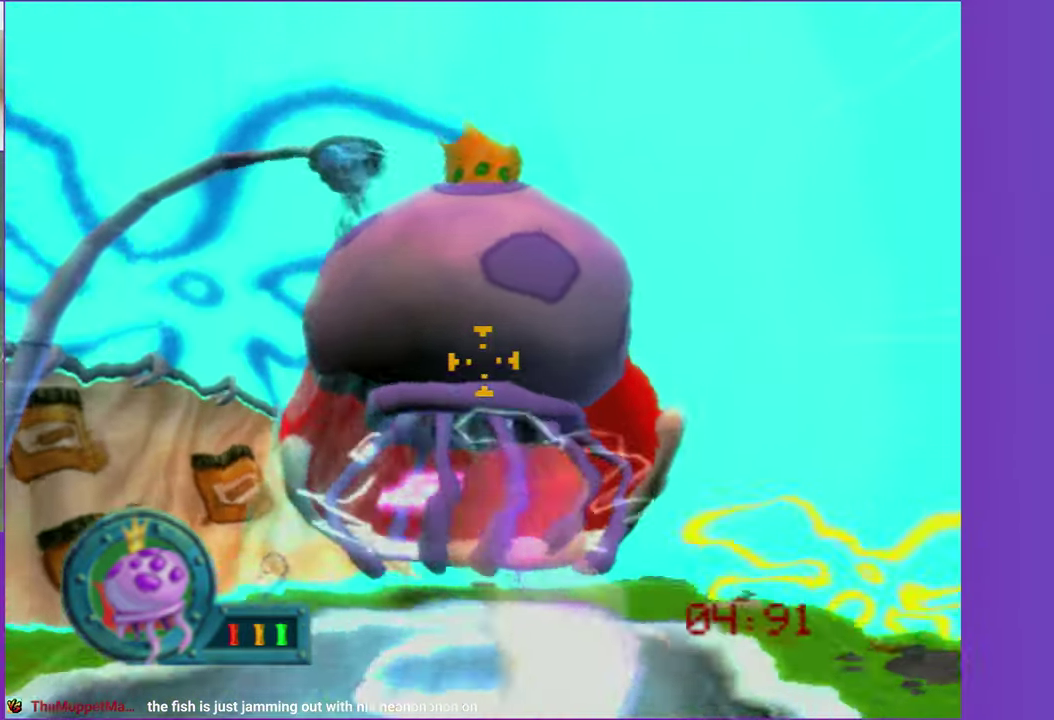
Gameplay with a controller (Xbox layout); each line is a JSON object with the inputs held at the frame after it. "events" lists button and stick changes between this image and that frame as [ms after this image, input, new state], when the widget could be followed in between. Not read: L3 R3.
{"buttons": [], "left_stick": "center", "right_stick": "center", "events": [[233, "left_stick", "center"]]}
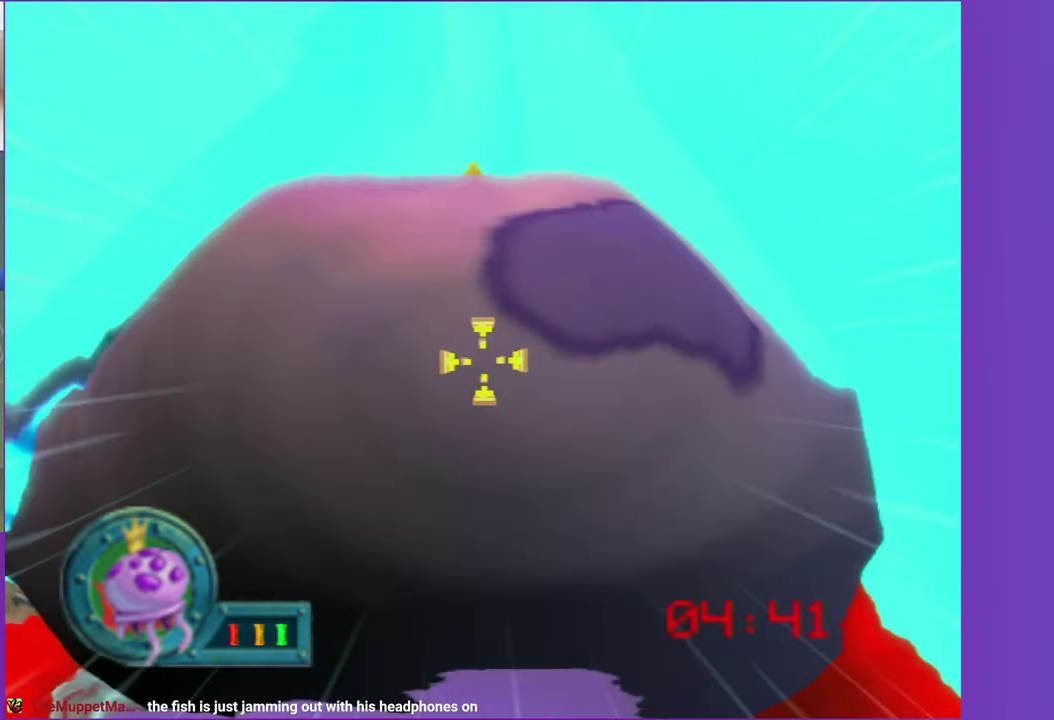
{"buttons": [], "left_stick": "center", "right_stick": "center", "events": [[333, "L2", "down"], [433, "L2", "up"]]}
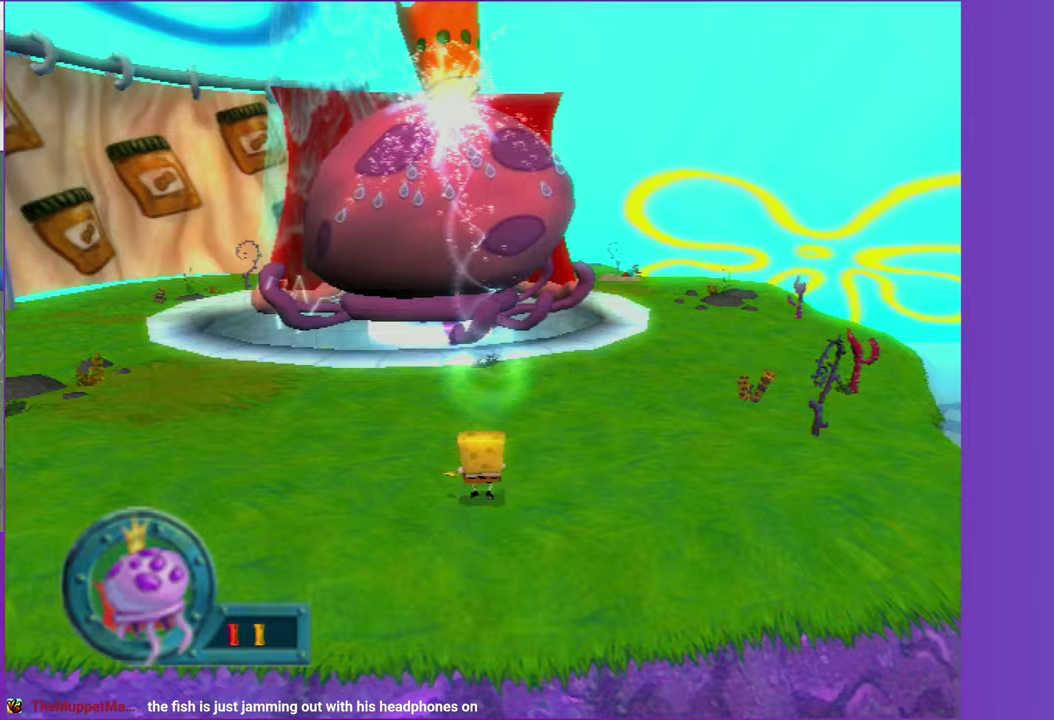
{"buttons": [], "left_stick": "down", "right_stick": "center", "events": [[217, "left_stick", "down-left"], [283, "left_stick", "down"]]}
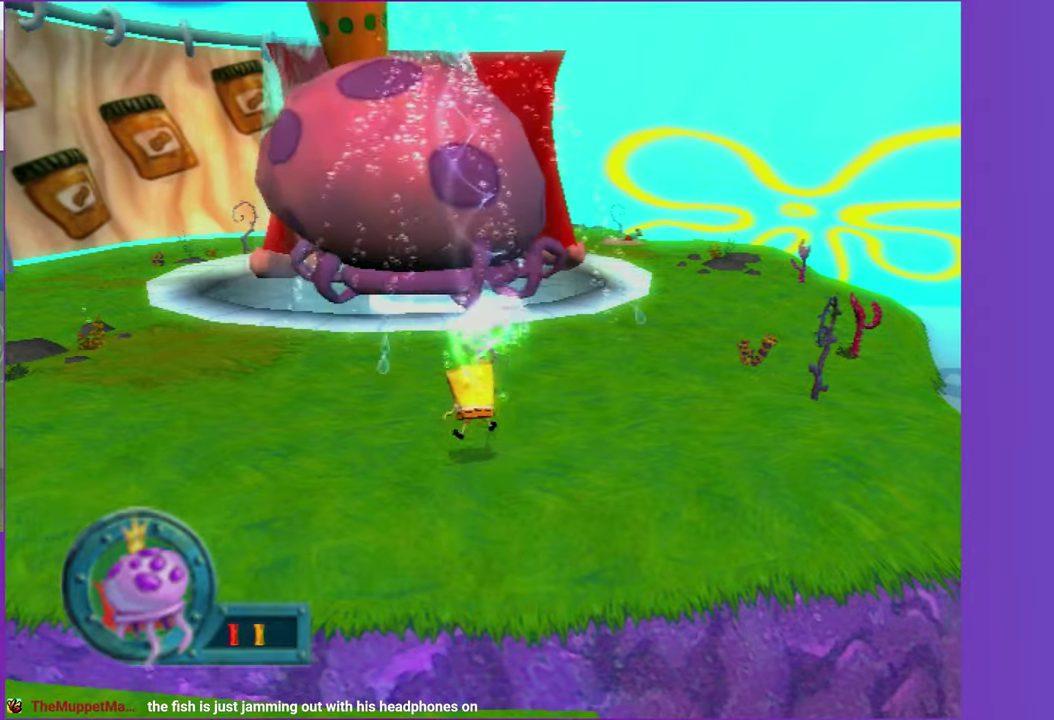
{"buttons": [], "left_stick": "down-left", "right_stick": "center", "events": [[450, "left_stick", "down-left"]]}
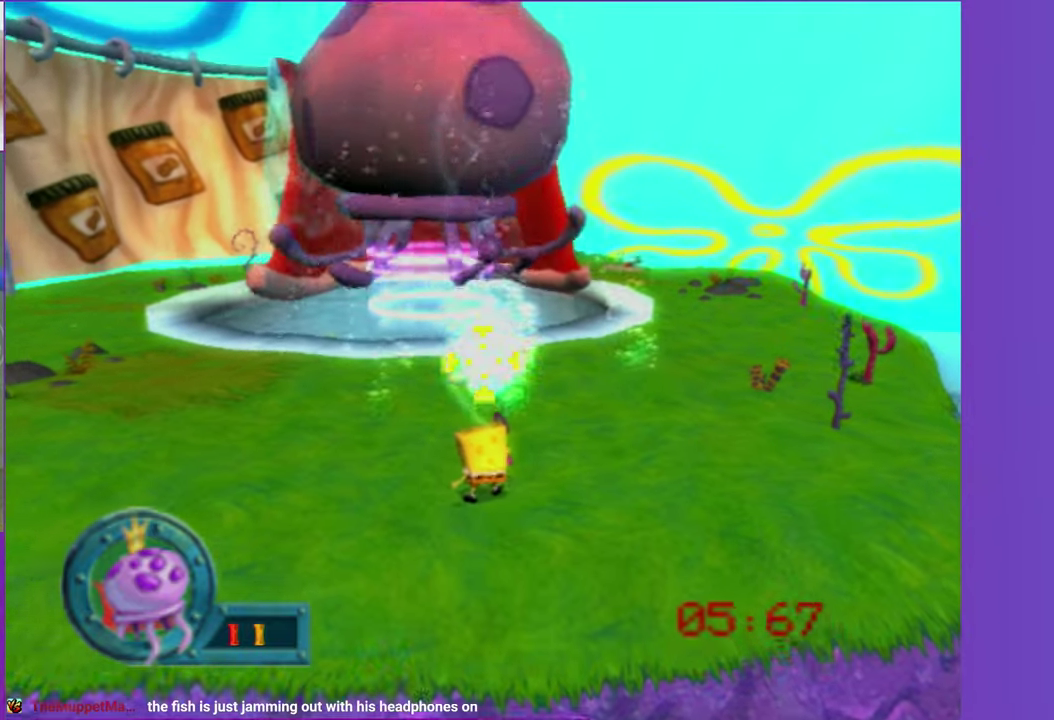
{"buttons": [], "left_stick": "down-left", "right_stick": "center", "events": []}
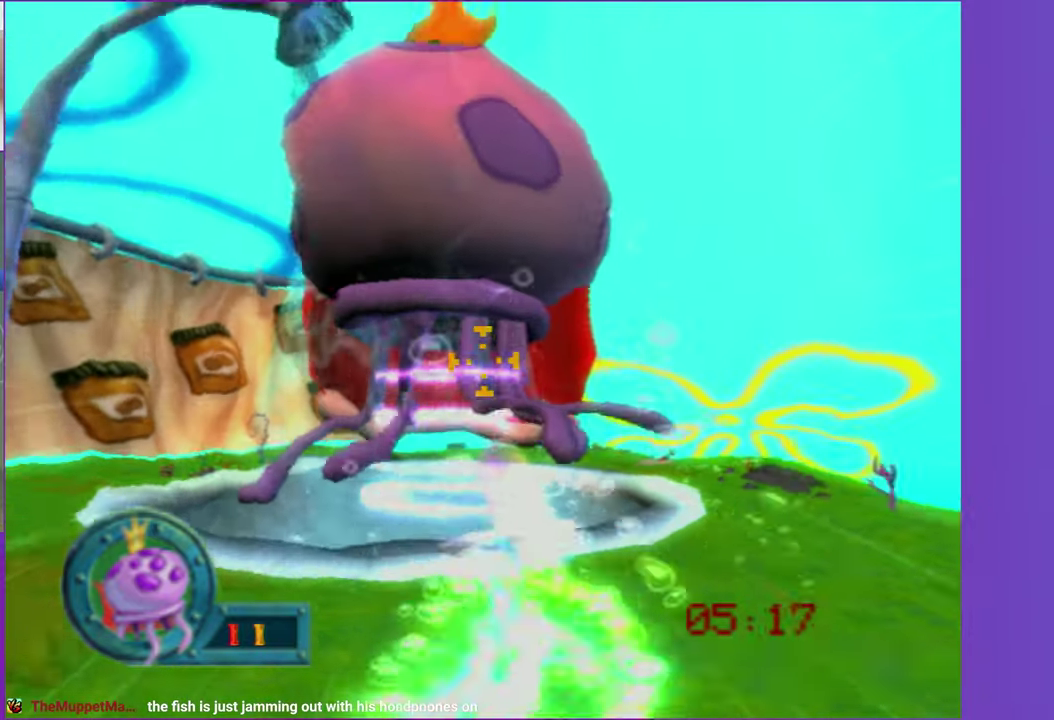
{"buttons": [], "left_stick": "down-right", "right_stick": "center"}
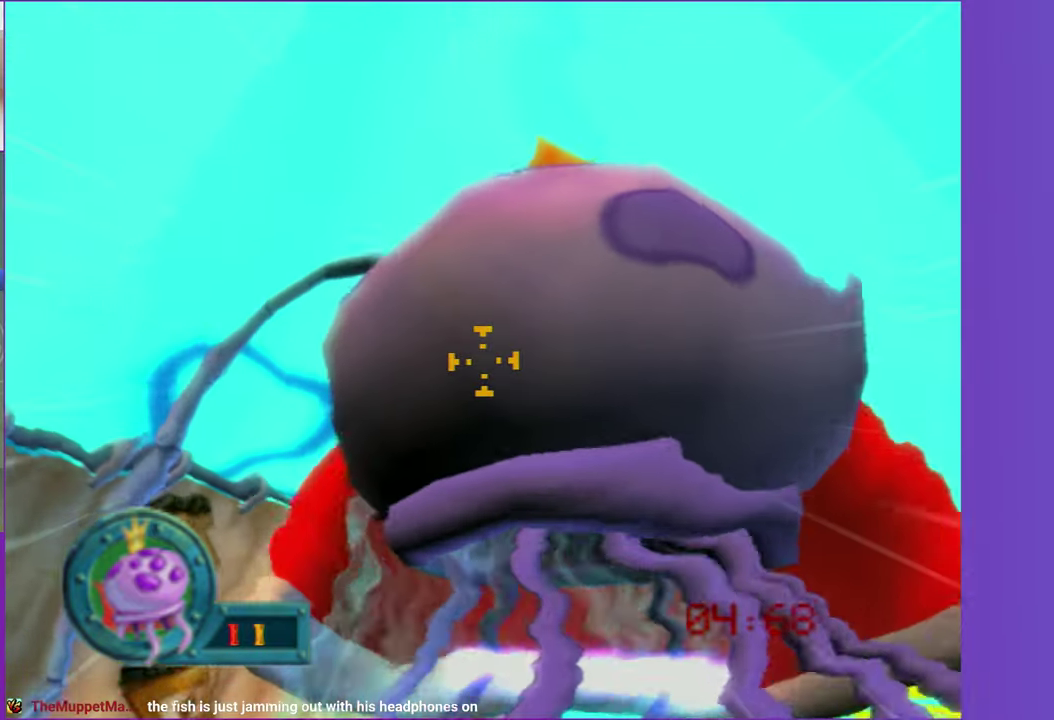
{"buttons": [], "left_stick": "center", "right_stick": "center"}
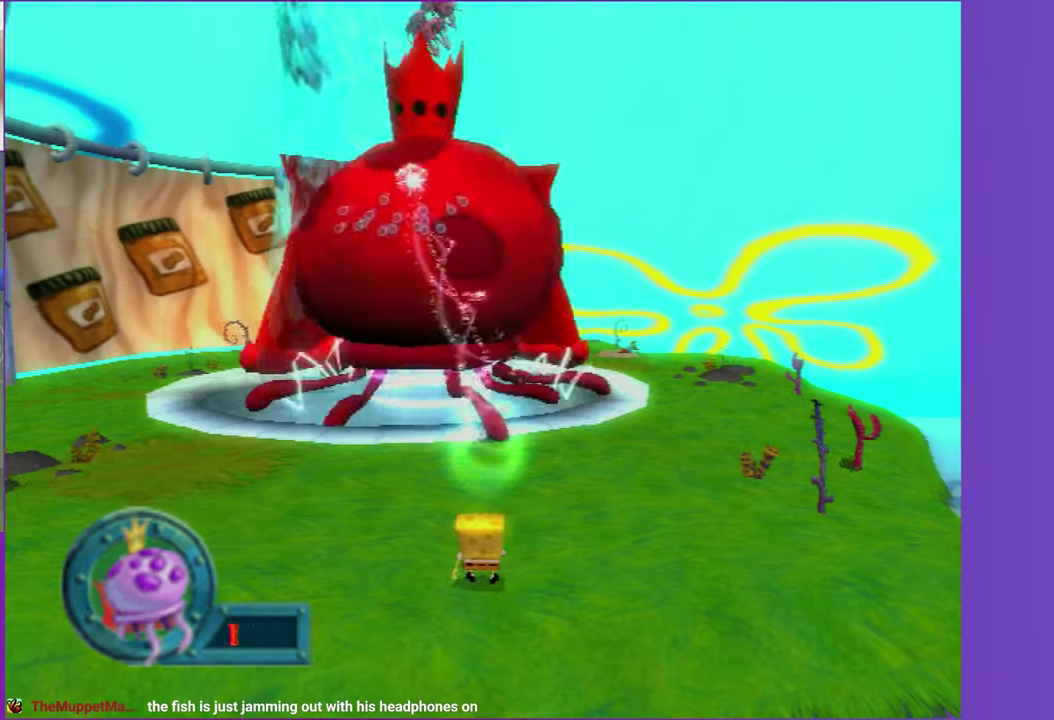
{"buttons": [], "left_stick": "center", "right_stick": "center", "events": [[100, "L2", "down"], [217, "L2", "up"], [333, "L2", "down"], [433, "L2", "up"]]}
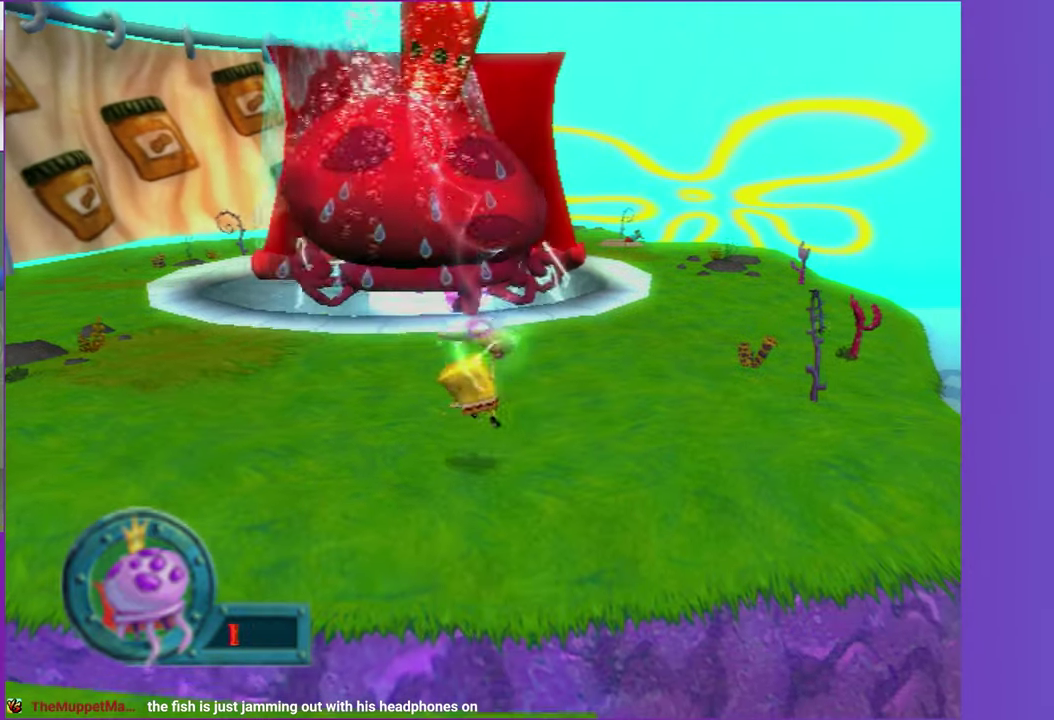
{"buttons": [], "left_stick": "down", "right_stick": "center", "events": [[83, "left_stick", "down"]]}
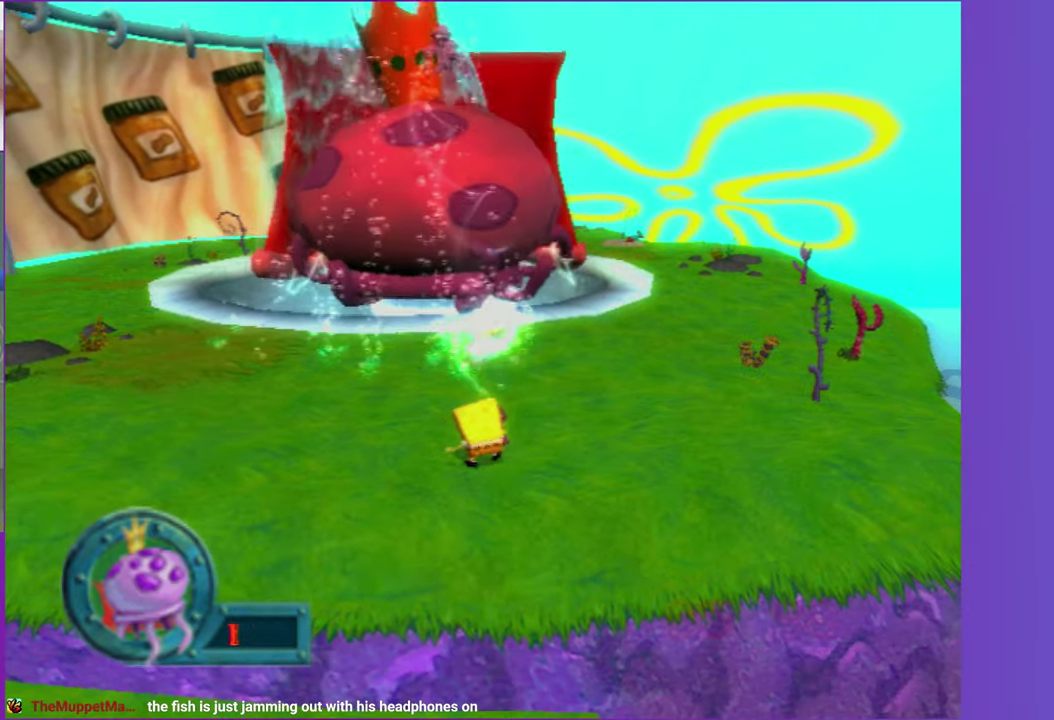
{"buttons": [], "left_stick": "down", "right_stick": "center", "events": []}
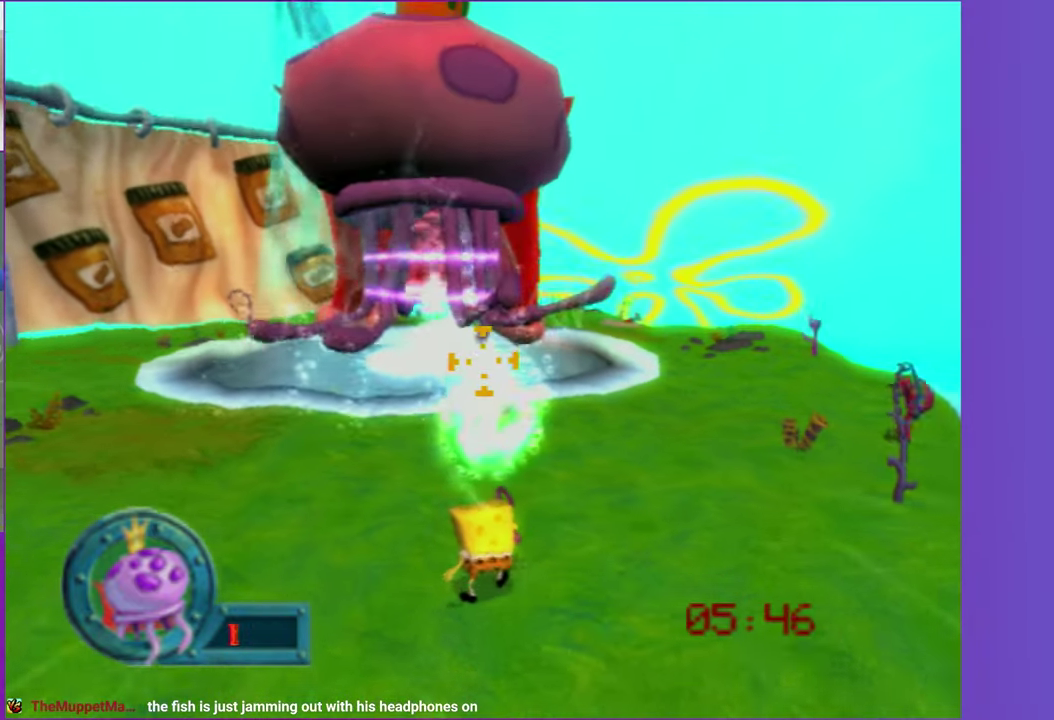
{"buttons": [], "left_stick": "center", "right_stick": "center", "events": [[67, "left_stick", "down-left"], [483, "left_stick", "center"]]}
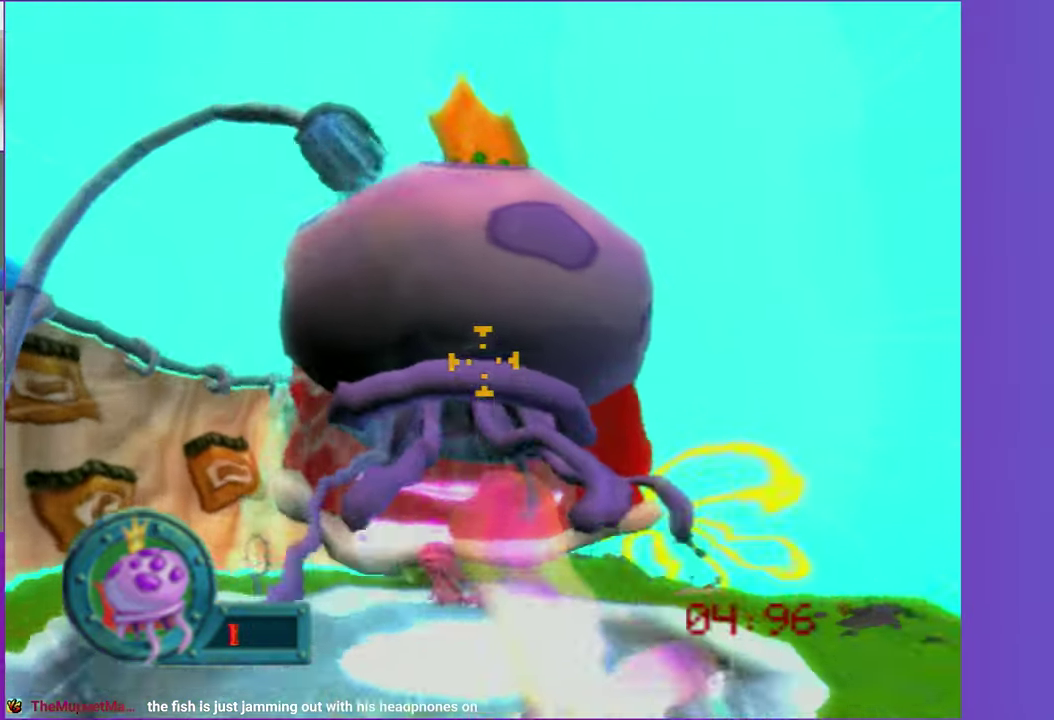
{"buttons": [], "left_stick": "center", "right_stick": "center", "events": []}
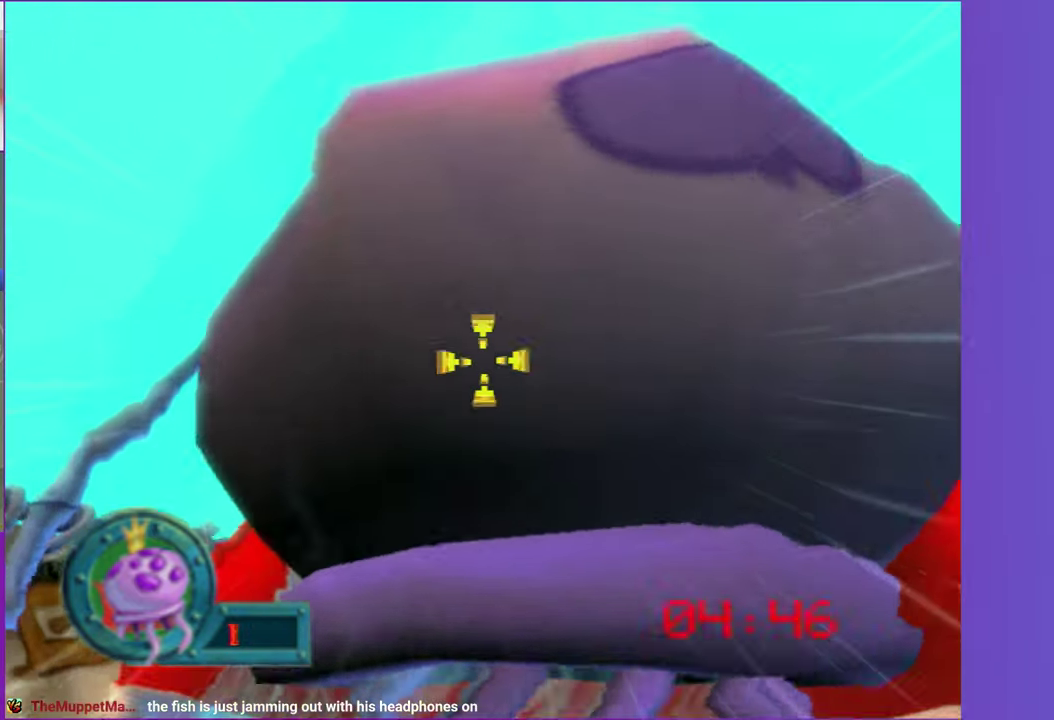
{"buttons": [], "left_stick": "center", "right_stick": "center", "events": [[333, "A", "down"], [450, "A", "up"]]}
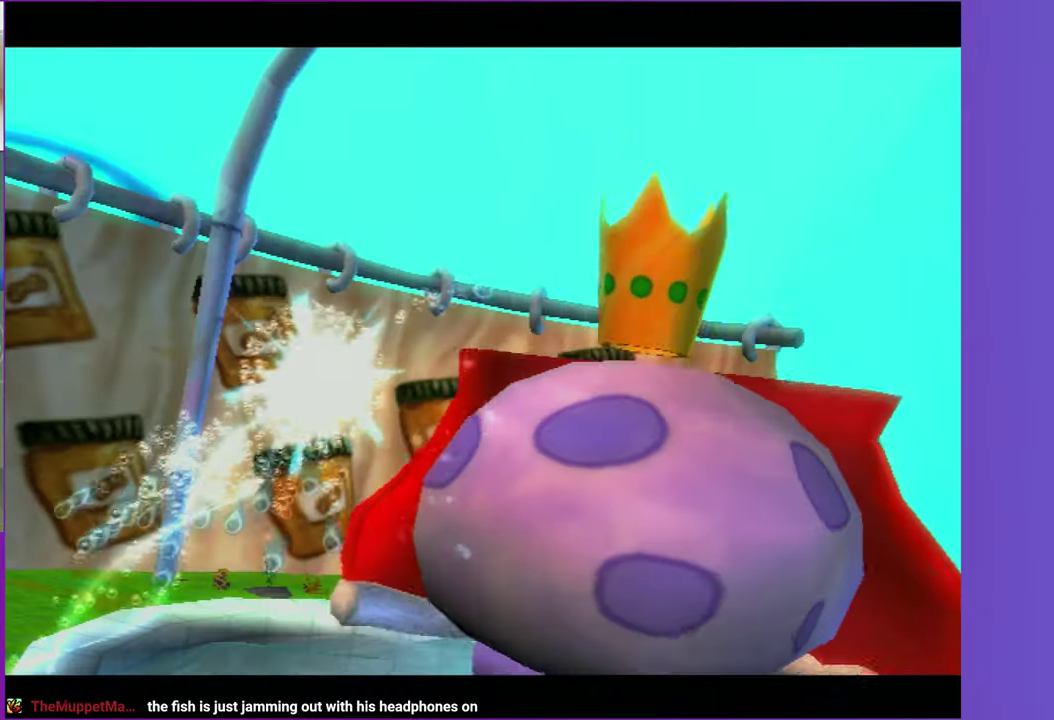
{"buttons": [], "left_stick": "center", "right_stick": "center", "events": [[17, "A", "down"], [117, "A", "up"], [200, "A", "down"], [300, "A", "up"], [367, "A", "down"], [500, "A", "up"]]}
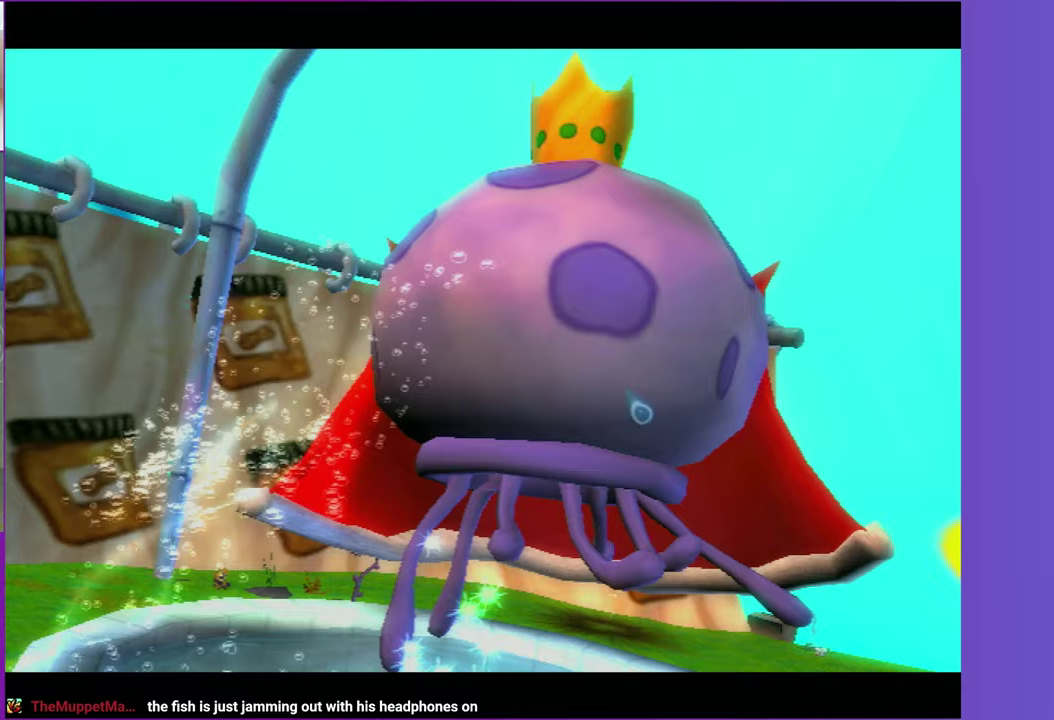
{"buttons": ["A"], "left_stick": "center", "right_stick": "center", "events": [[67, "A", "down"], [183, "A", "up"], [250, "A", "down"], [383, "A", "up"], [433, "A", "down"]]}
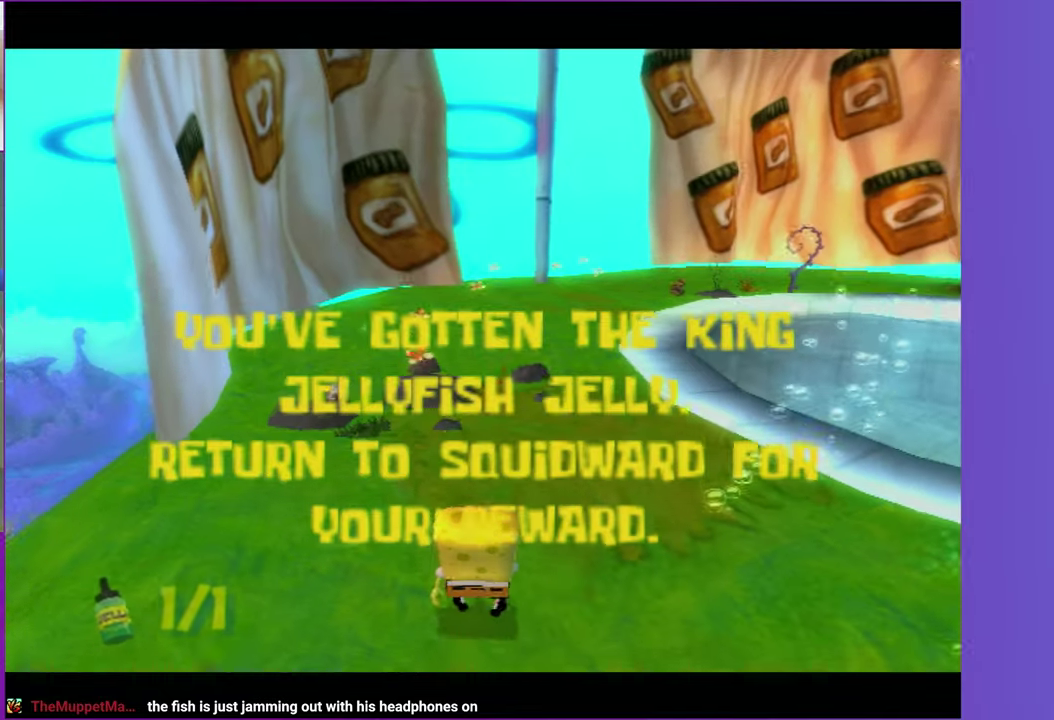
{"buttons": [], "left_stick": "center", "right_stick": "center", "events": [[67, "A", "up"]]}
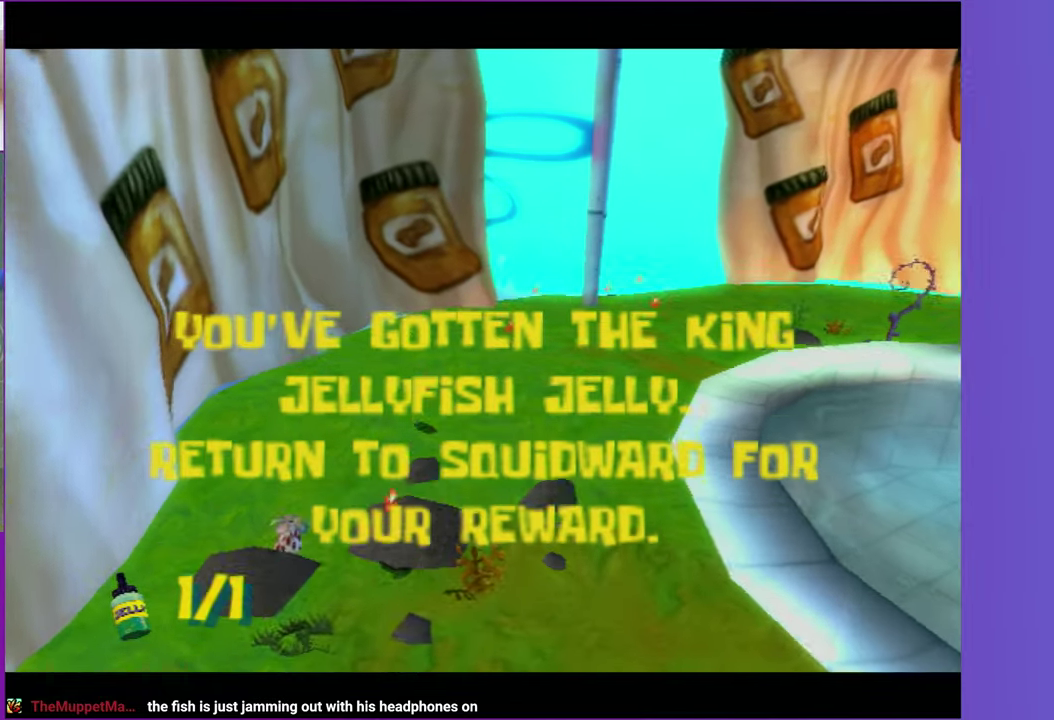
{"buttons": [], "left_stick": "center", "right_stick": "center", "events": []}
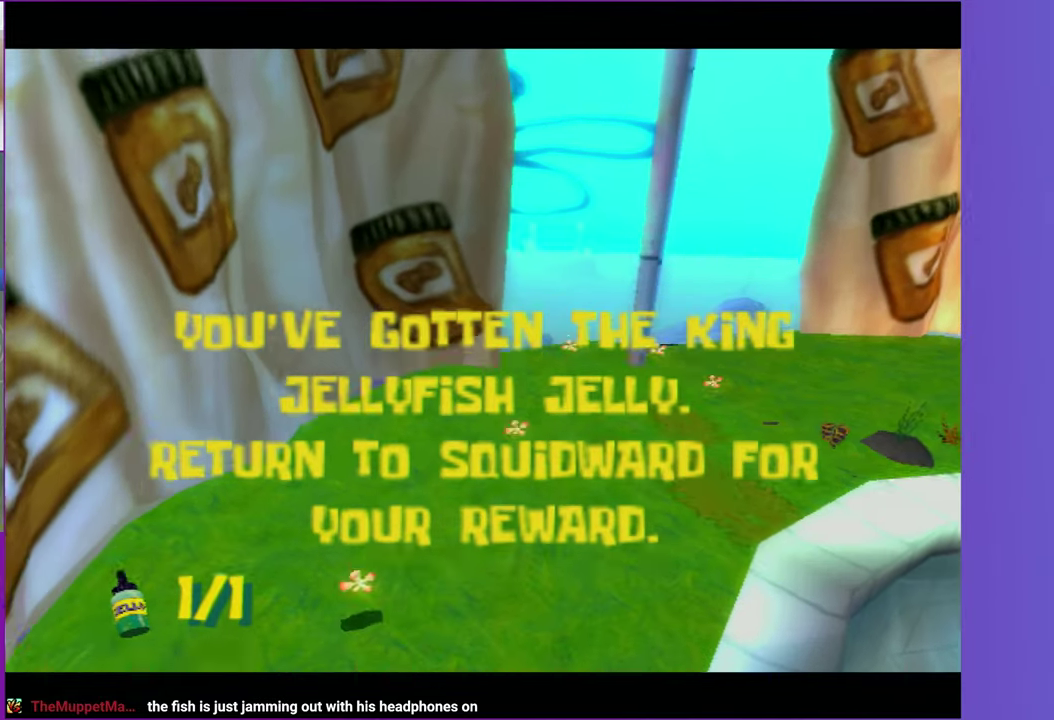
{"buttons": [], "left_stick": "up", "right_stick": "center", "events": [[300, "left_stick", "up"]]}
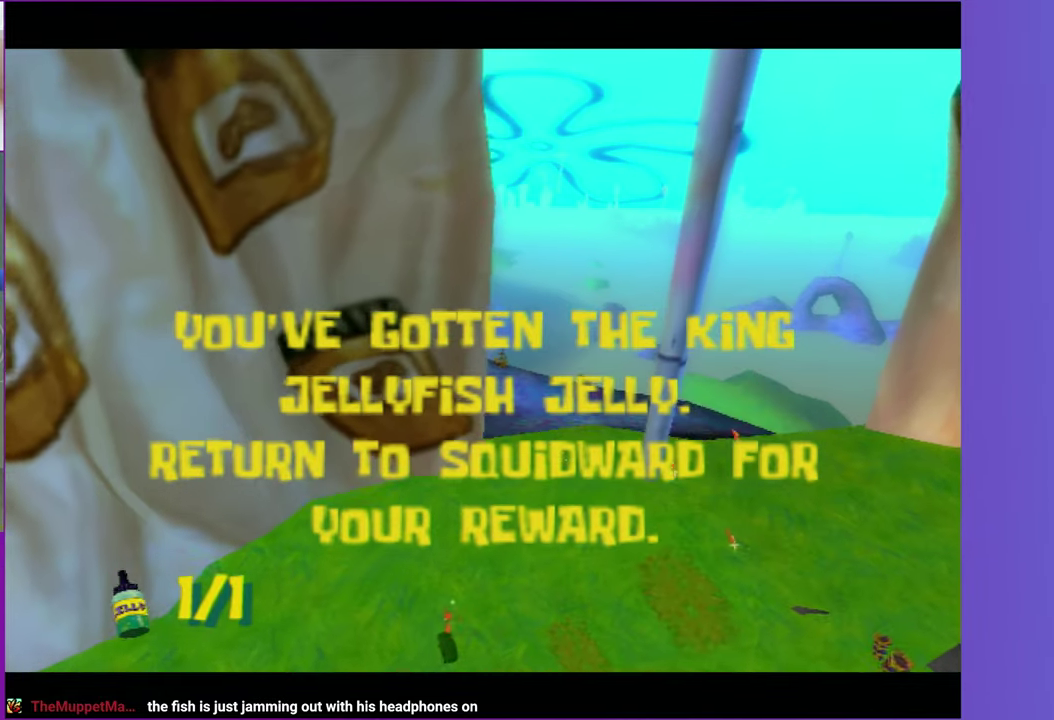
{"buttons": [], "left_stick": "up", "right_stick": "center"}
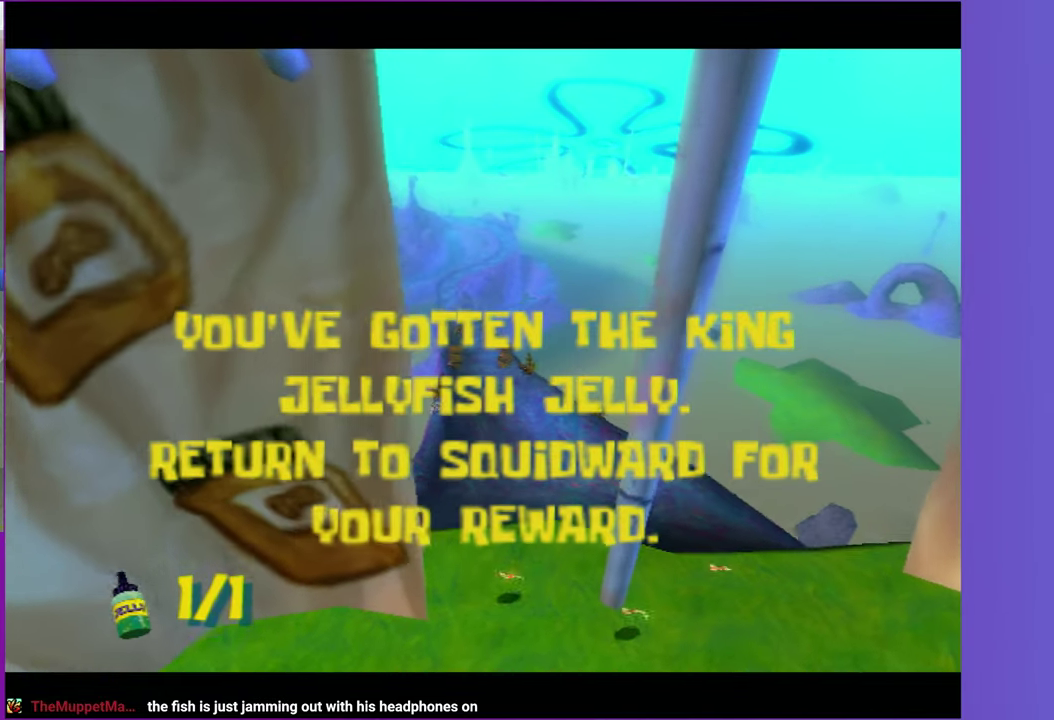
{"buttons": [], "left_stick": "up", "right_stick": "center"}
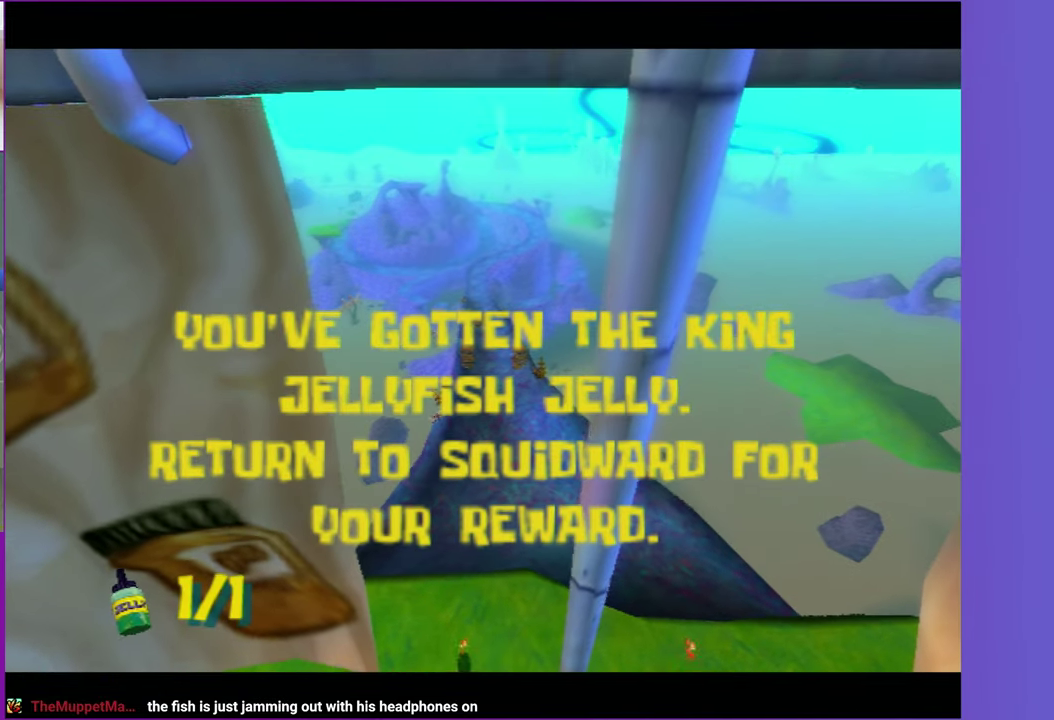
{"buttons": [], "left_stick": "up", "right_stick": "center", "events": []}
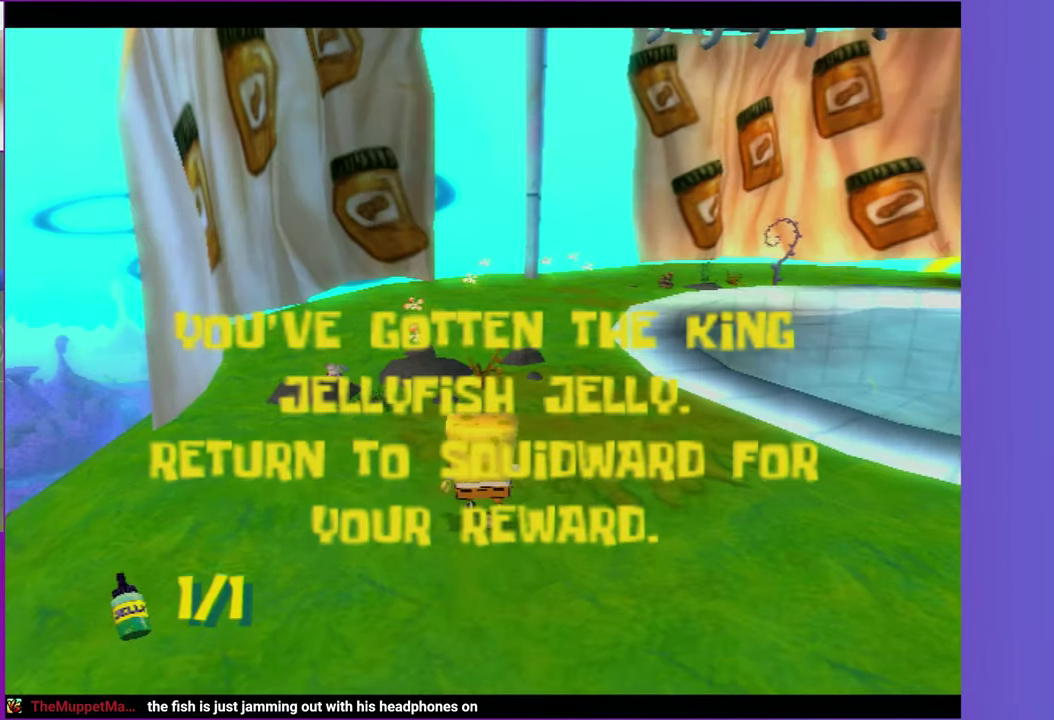
{"buttons": [], "left_stick": "up", "right_stick": "center", "events": []}
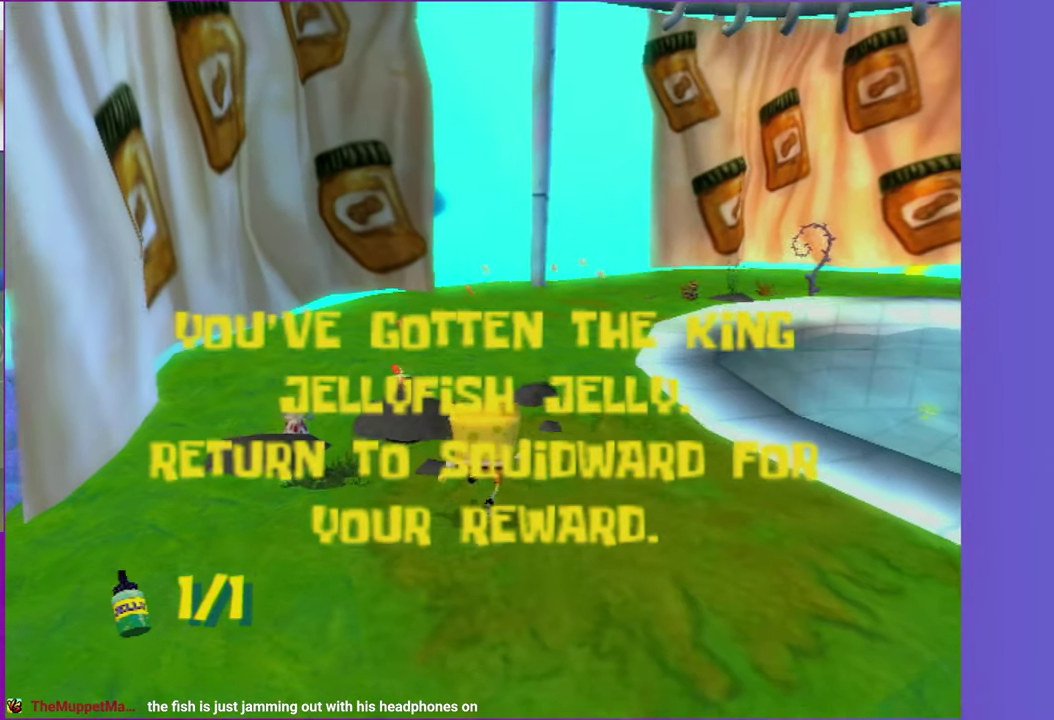
{"buttons": [], "left_stick": "up", "right_stick": "center", "events": []}
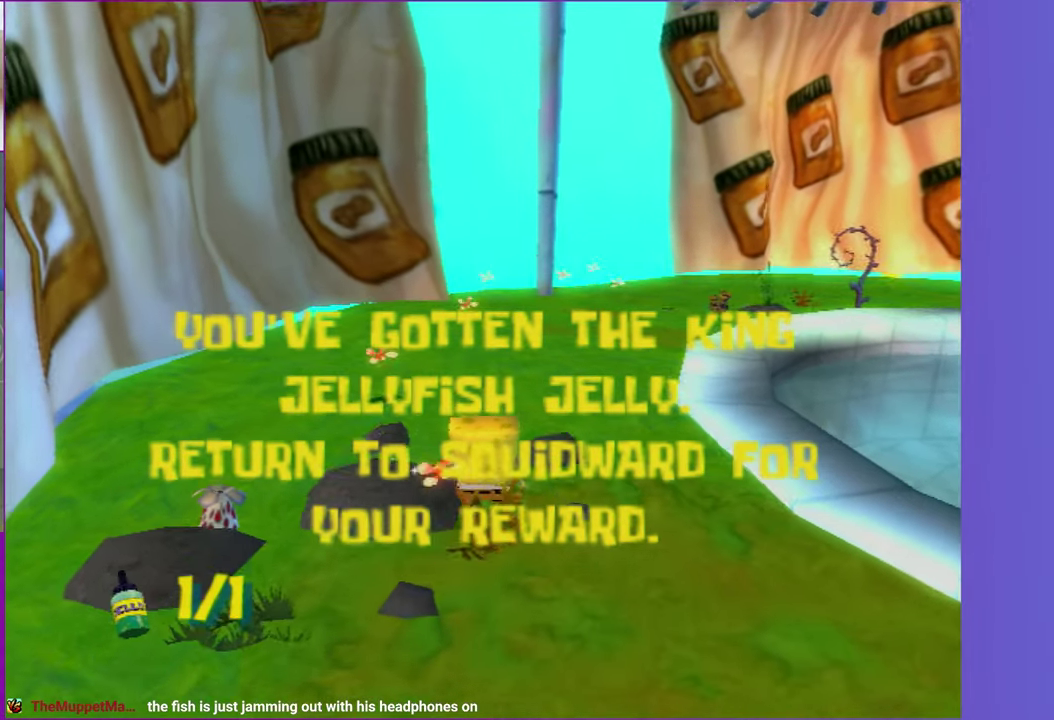
{"buttons": [], "left_stick": "up", "right_stick": "center", "events": []}
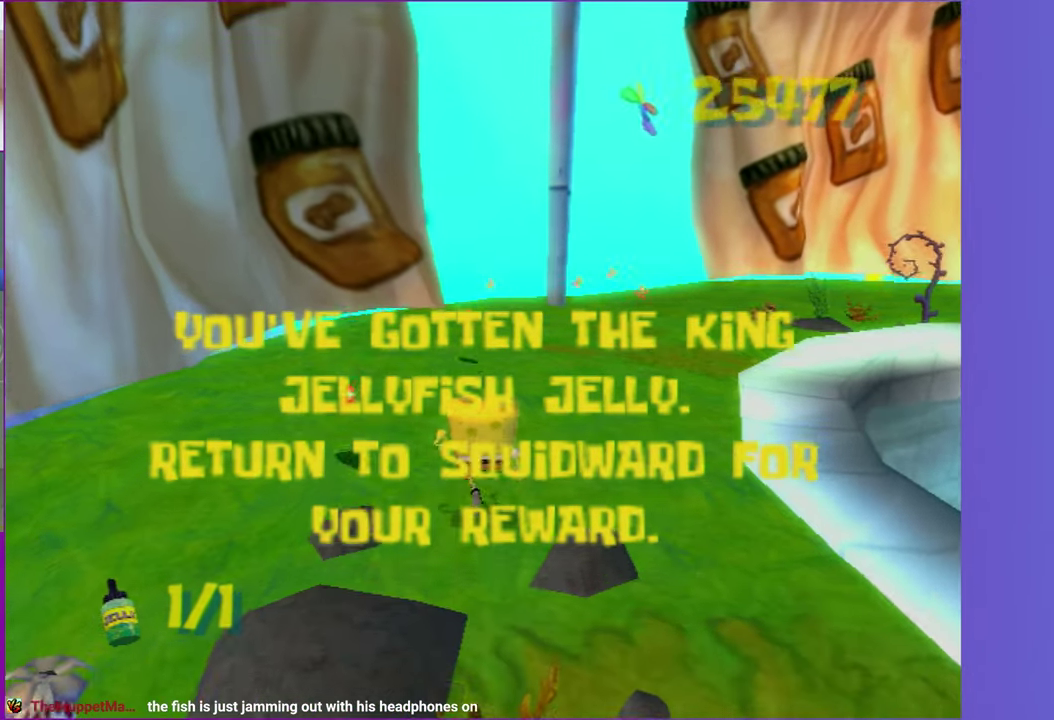
{"buttons": [], "left_stick": "up", "right_stick": "center", "events": []}
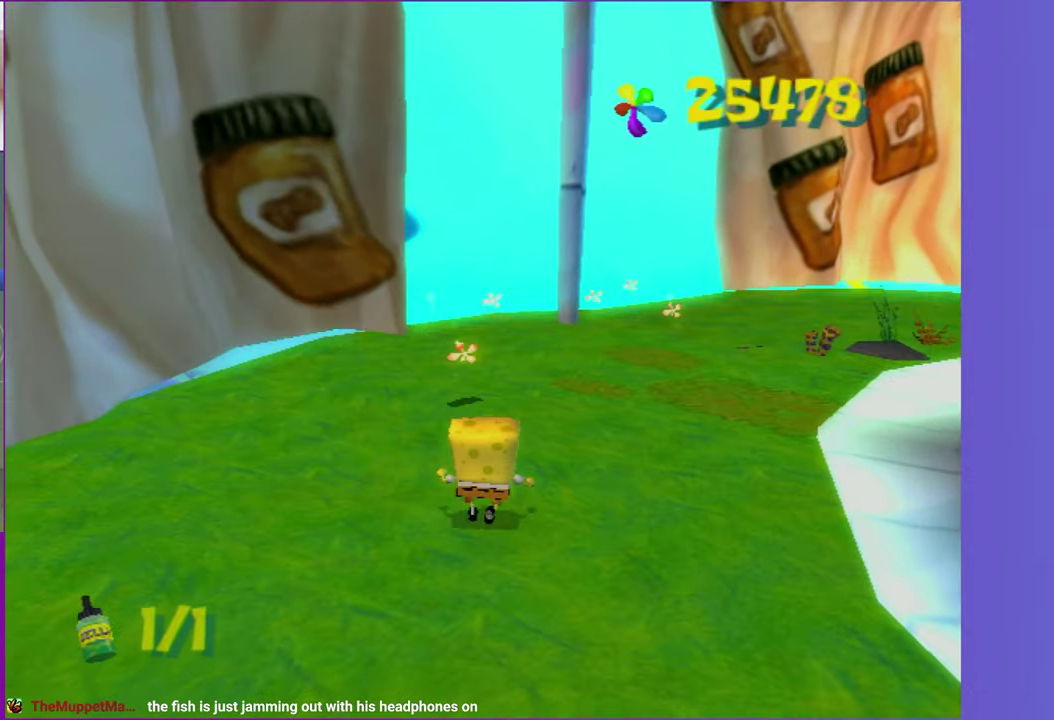
{"buttons": [], "left_stick": "up", "right_stick": "center", "events": []}